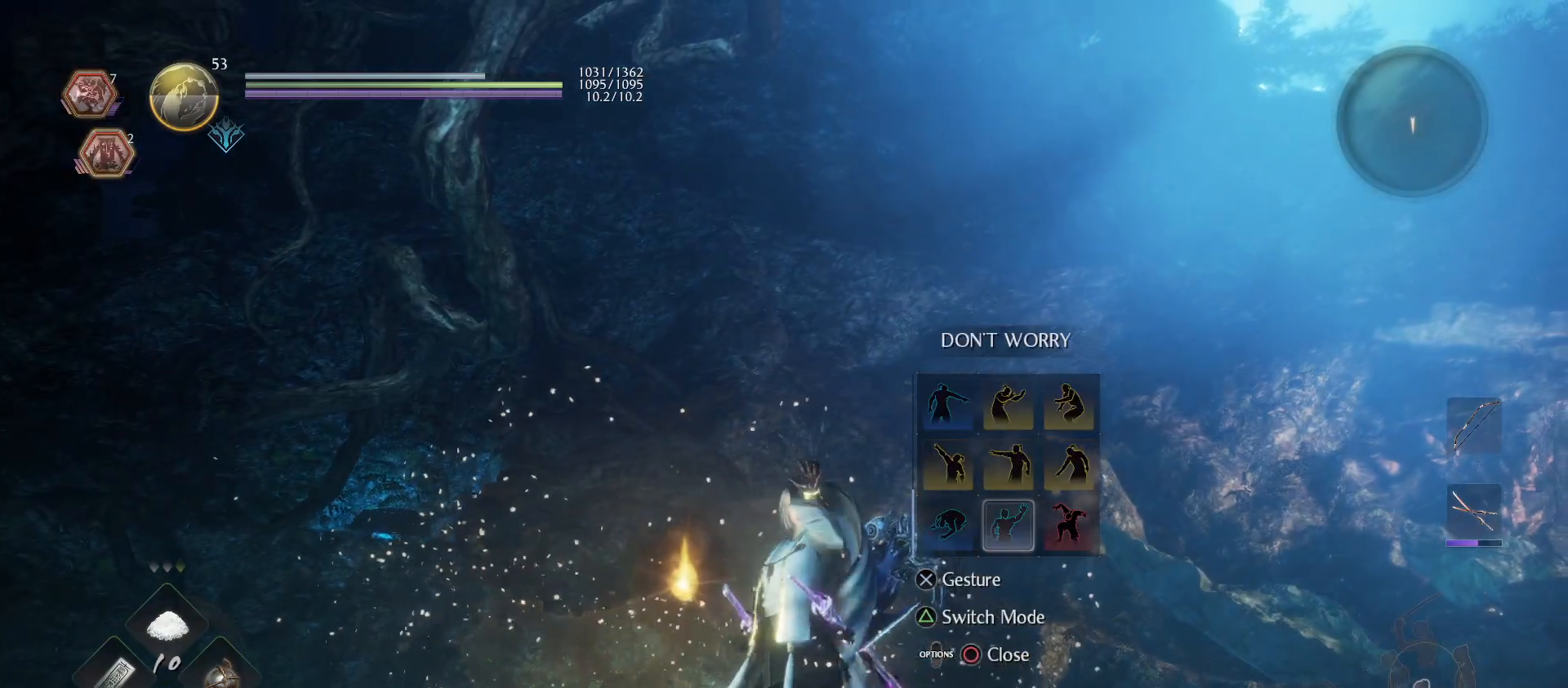
Gameplay with a controller (PlayStation layout); each line is a JSON object with the inputs held at the frame after it. "events" lists button and stick changes between this image and that frame as [ms after this image, input, new state], when the widget could be followed in between.
{"buttons": [], "left_stick": "center", "right_stick": "center", "events": [[333, "right_stick", "down"], [467, "right_stick", "center"]]}
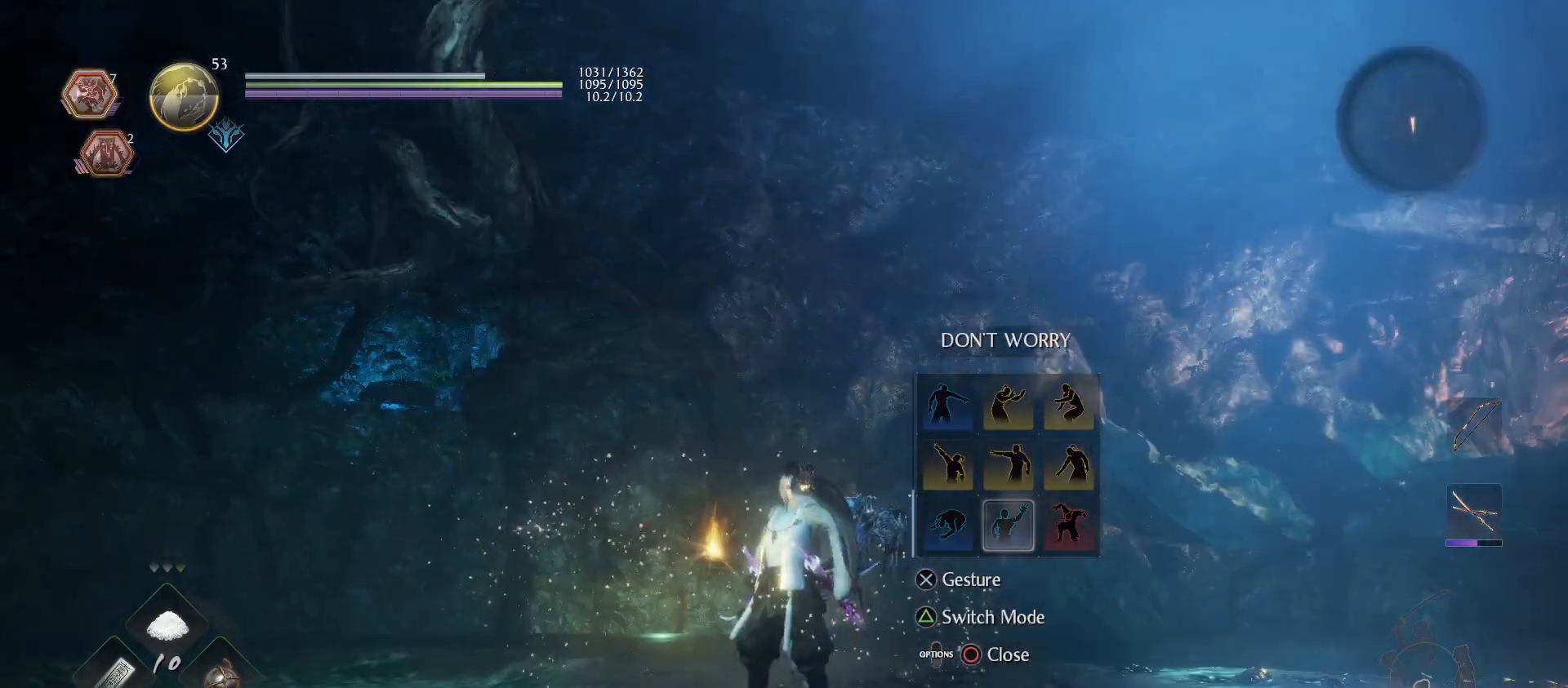
{"buttons": [], "left_stick": "center", "right_stick": "center", "events": [[200, "TRIANGLE", "down"], [300, "TRIANGLE", "up"]]}
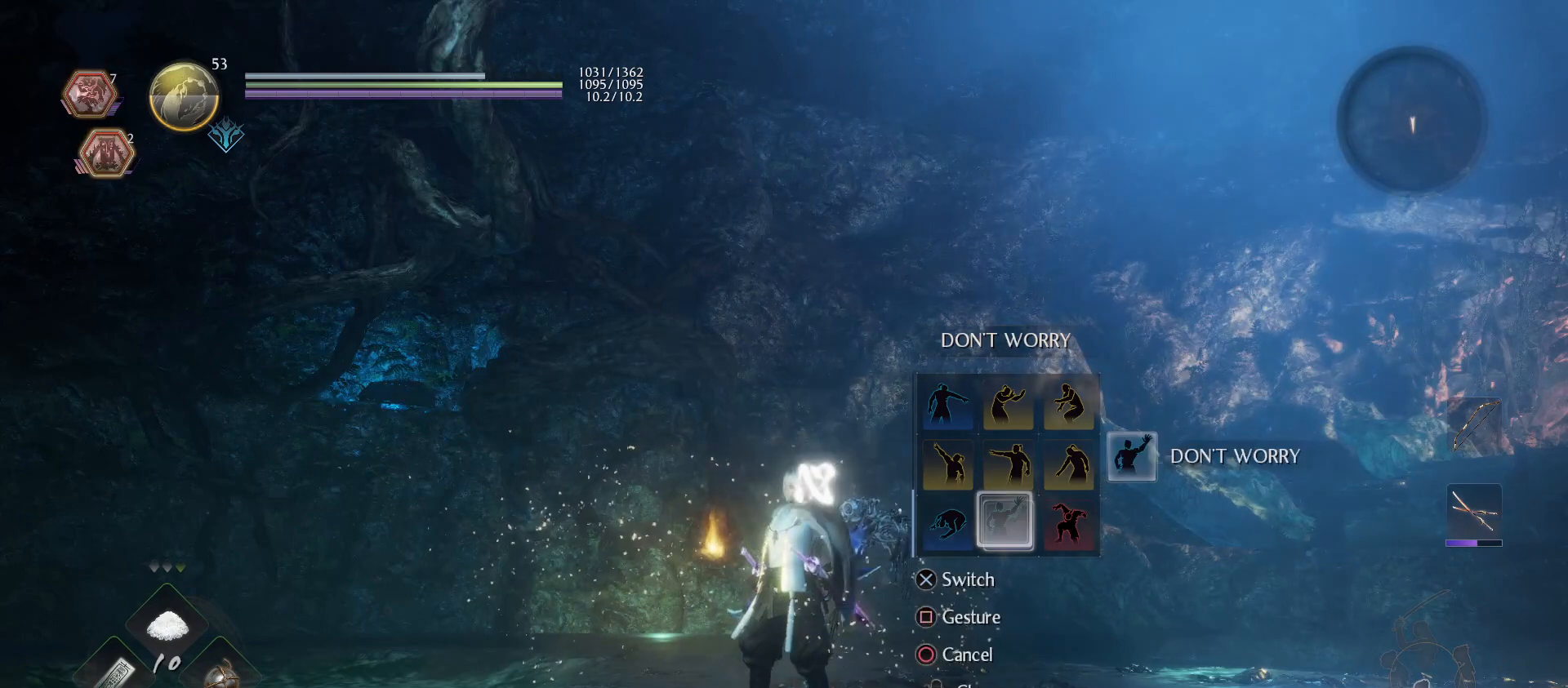
{"buttons": [], "left_stick": "center", "right_stick": "center", "events": [[100, "DPAD_DOWN", "down"], [233, "DPAD_DOWN", "up"]]}
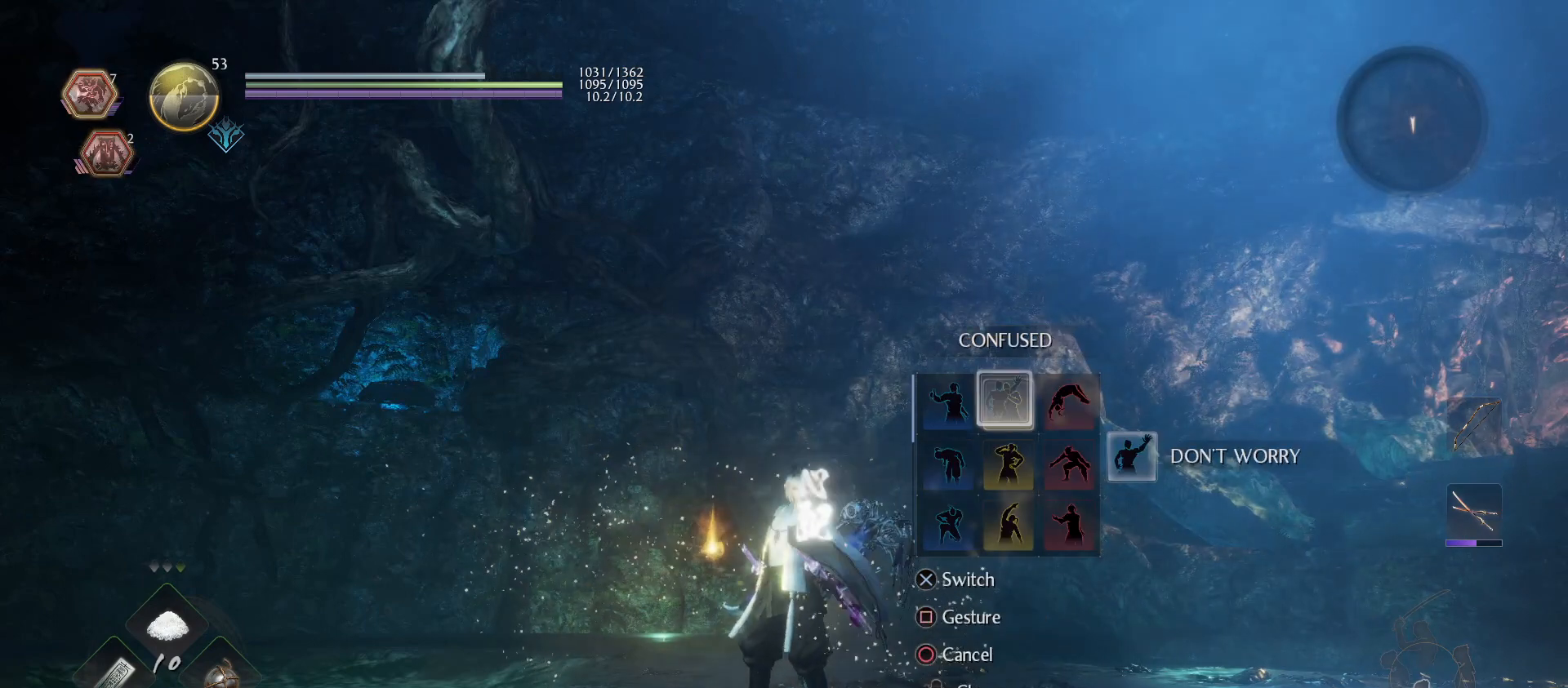
{"buttons": [], "left_stick": "center", "right_stick": "center", "events": [[200, "DPAD_LEFT", "down"], [333, "DPAD_LEFT", "up"]]}
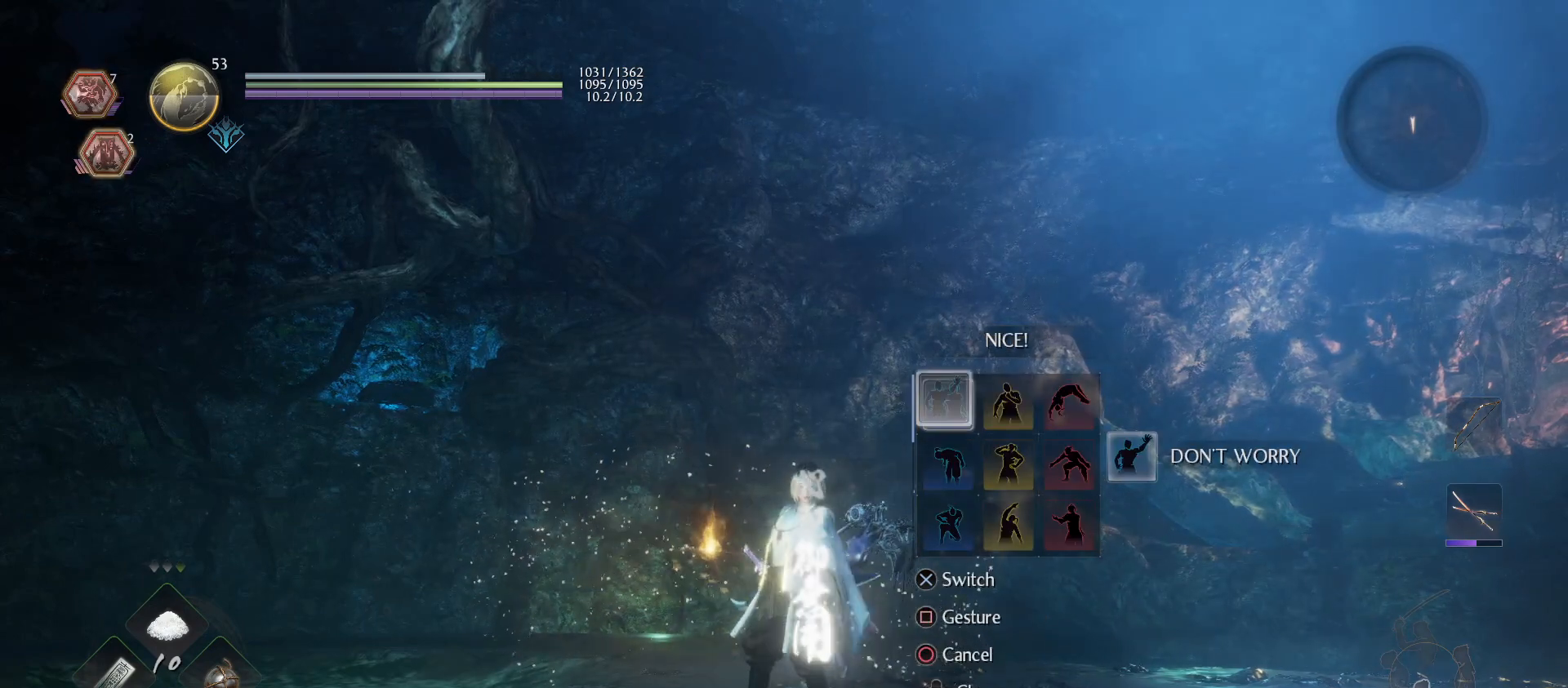
{"buttons": [], "left_stick": "center", "right_stick": "center", "events": [[200, "DPAD_DOWN", "down"], [333, "DPAD_DOWN", "up"]]}
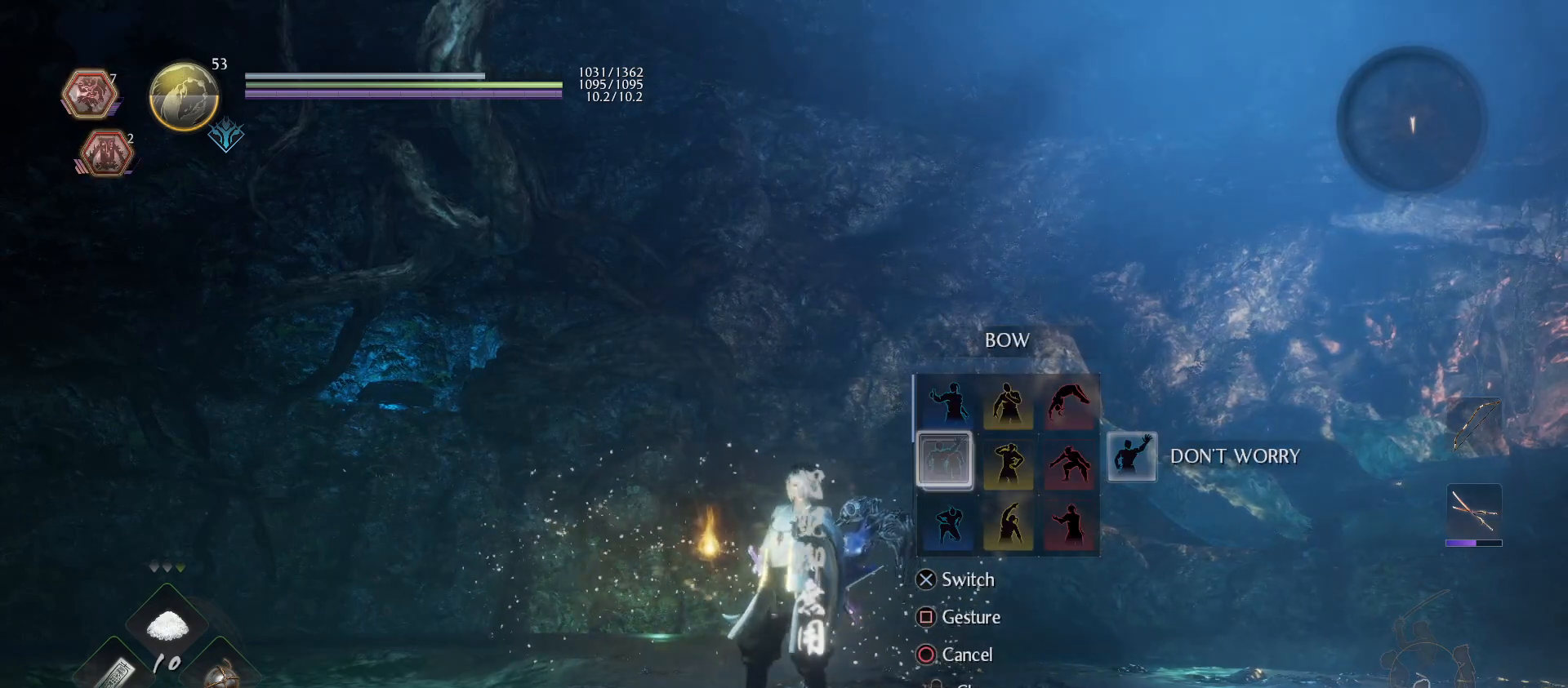
{"buttons": [], "left_stick": "center", "right_stick": "center", "events": [[67, "DPAD_DOWN", "down"], [200, "DPAD_DOWN", "up"]]}
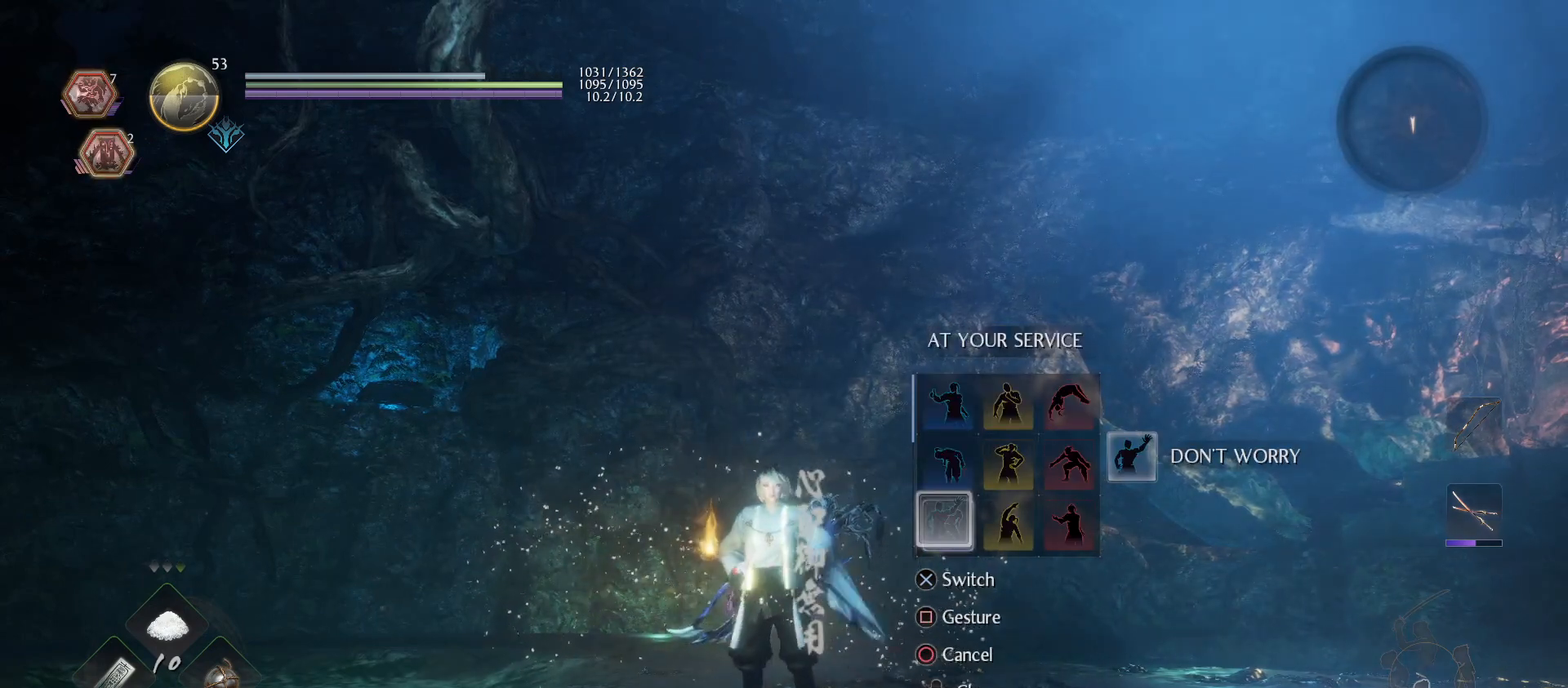
{"buttons": [], "left_stick": "center", "right_stick": "center", "events": []}
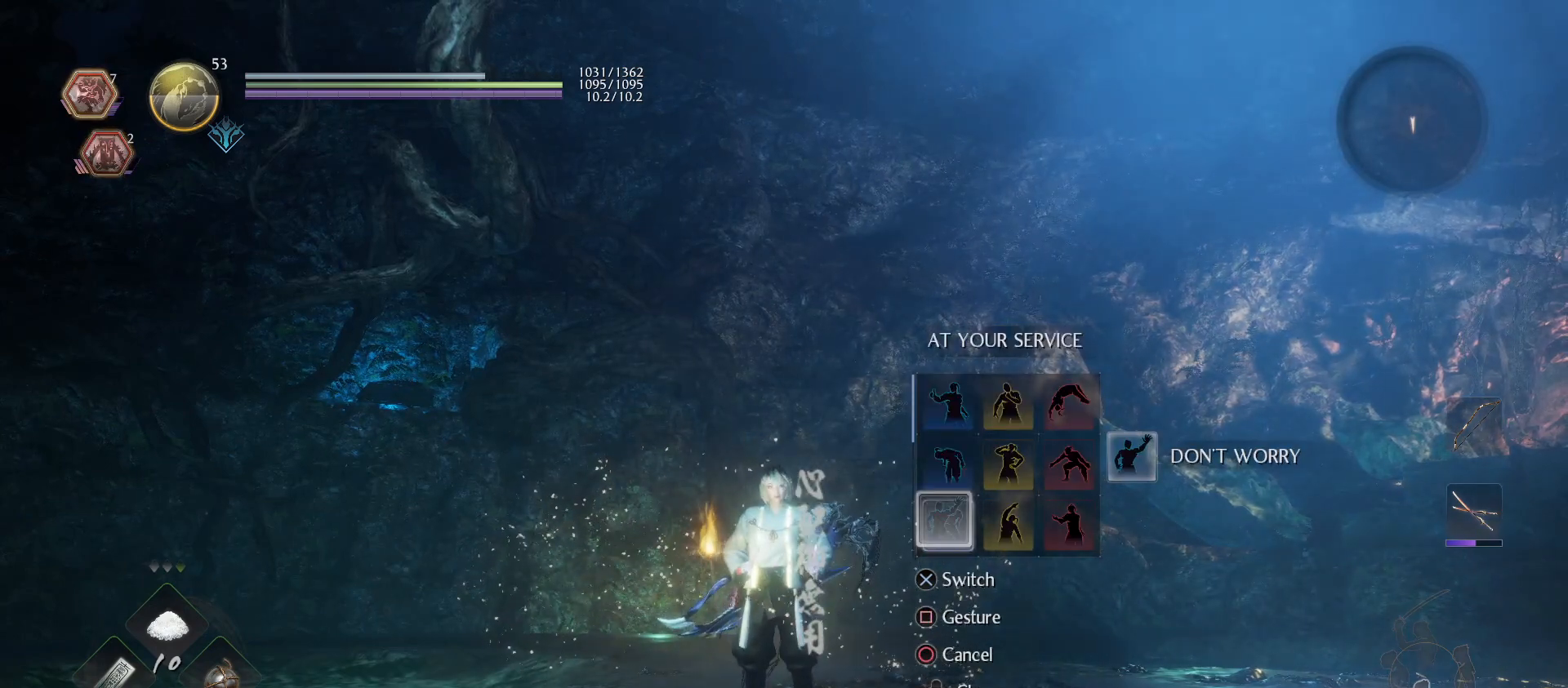
{"buttons": [], "left_stick": "center", "right_stick": "center", "events": []}
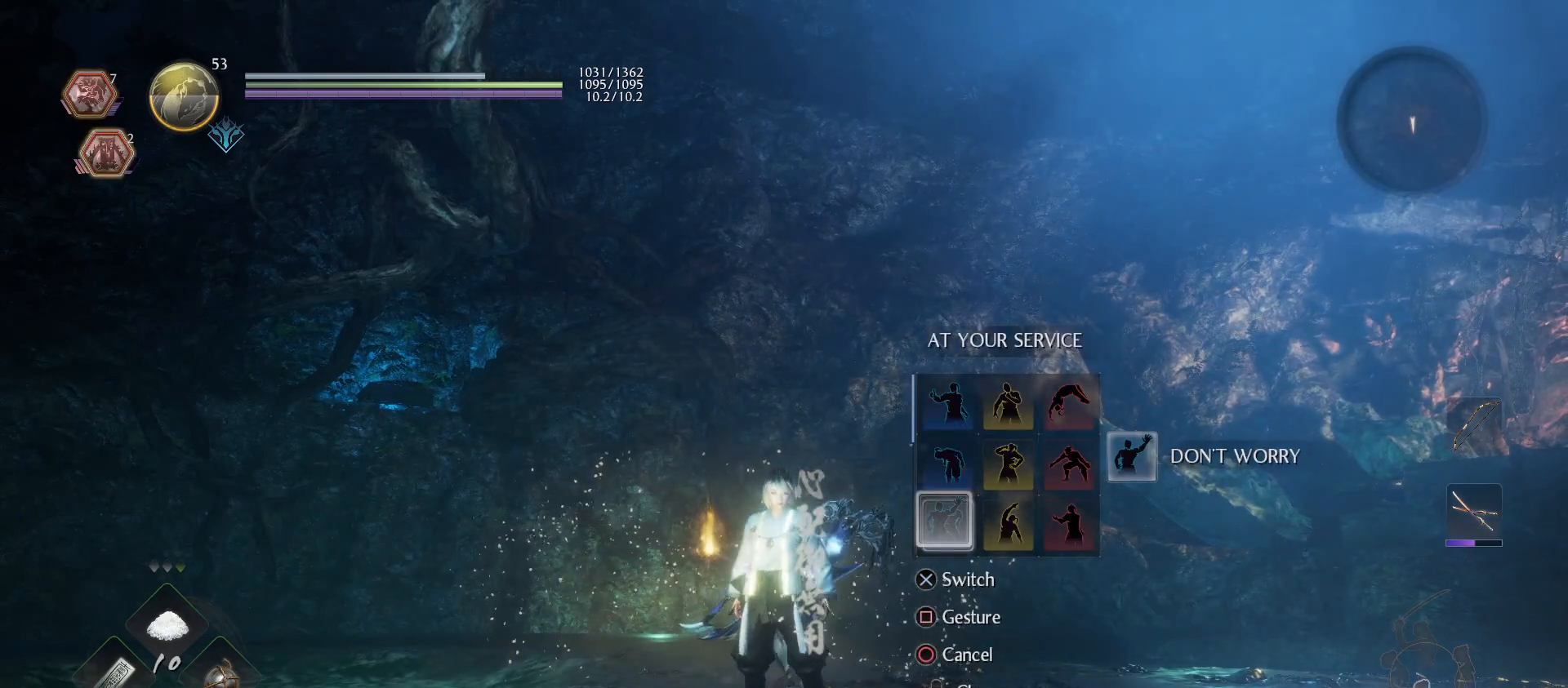
{"buttons": [], "left_stick": "center", "right_stick": "center", "events": []}
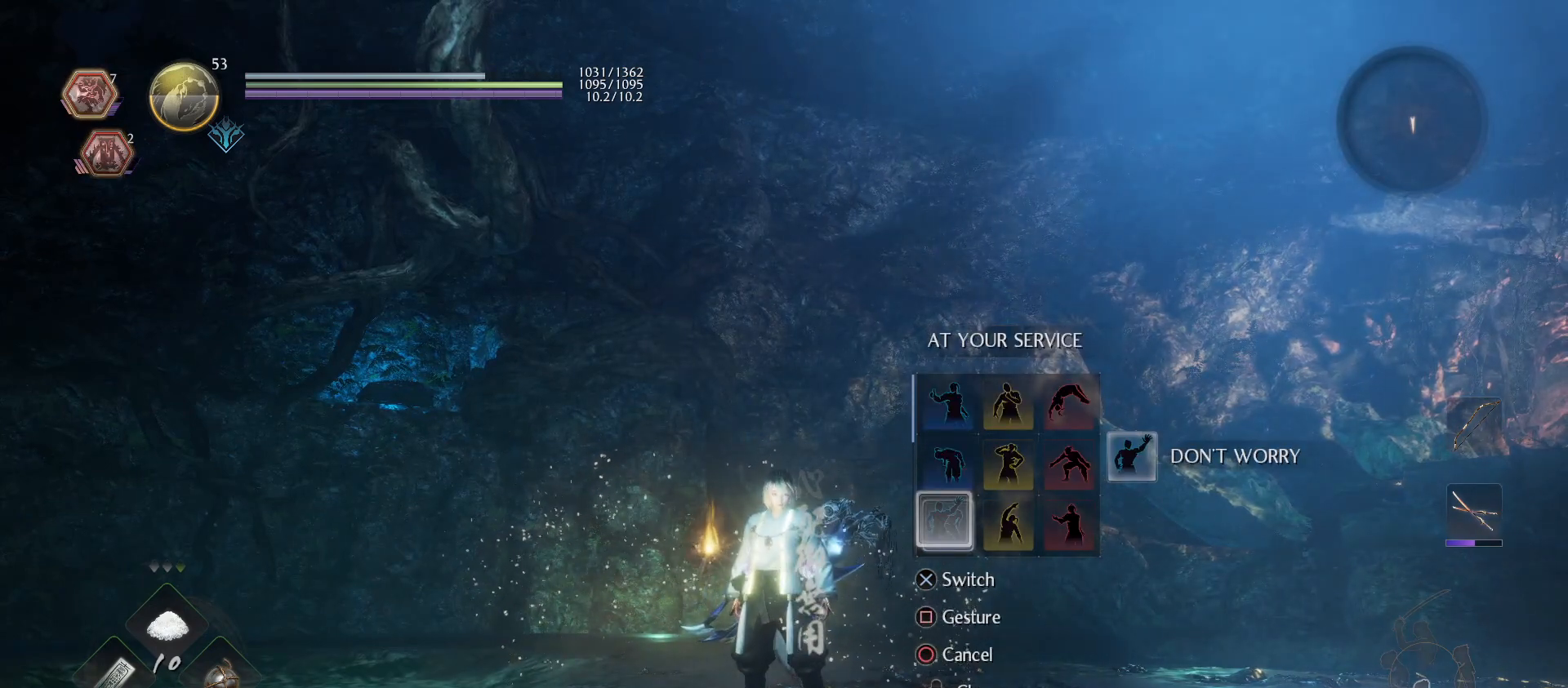
{"buttons": [], "left_stick": "center", "right_stick": "center", "events": [[233, "CROSS", "down"], [400, "CROSS", "up"]]}
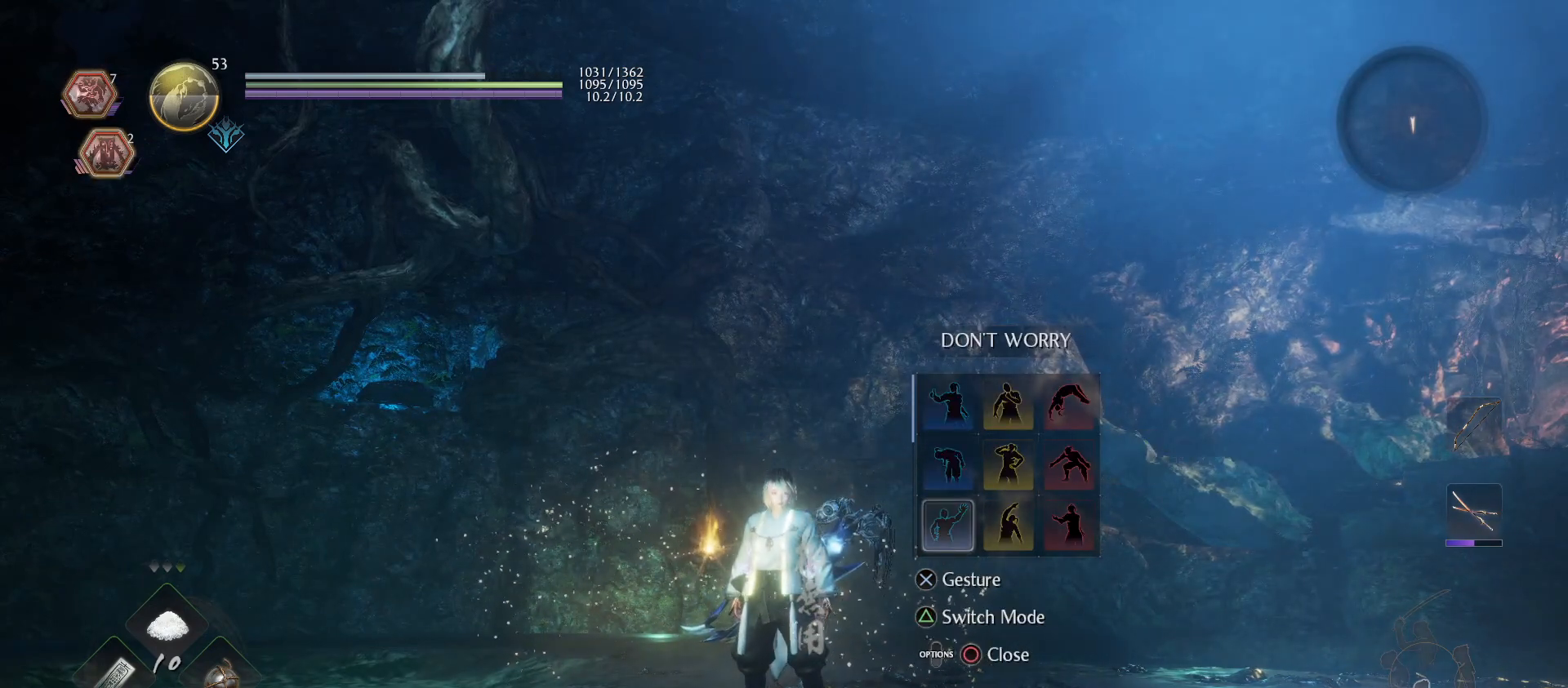
{"buttons": [], "left_stick": "center", "right_stick": "center", "events": []}
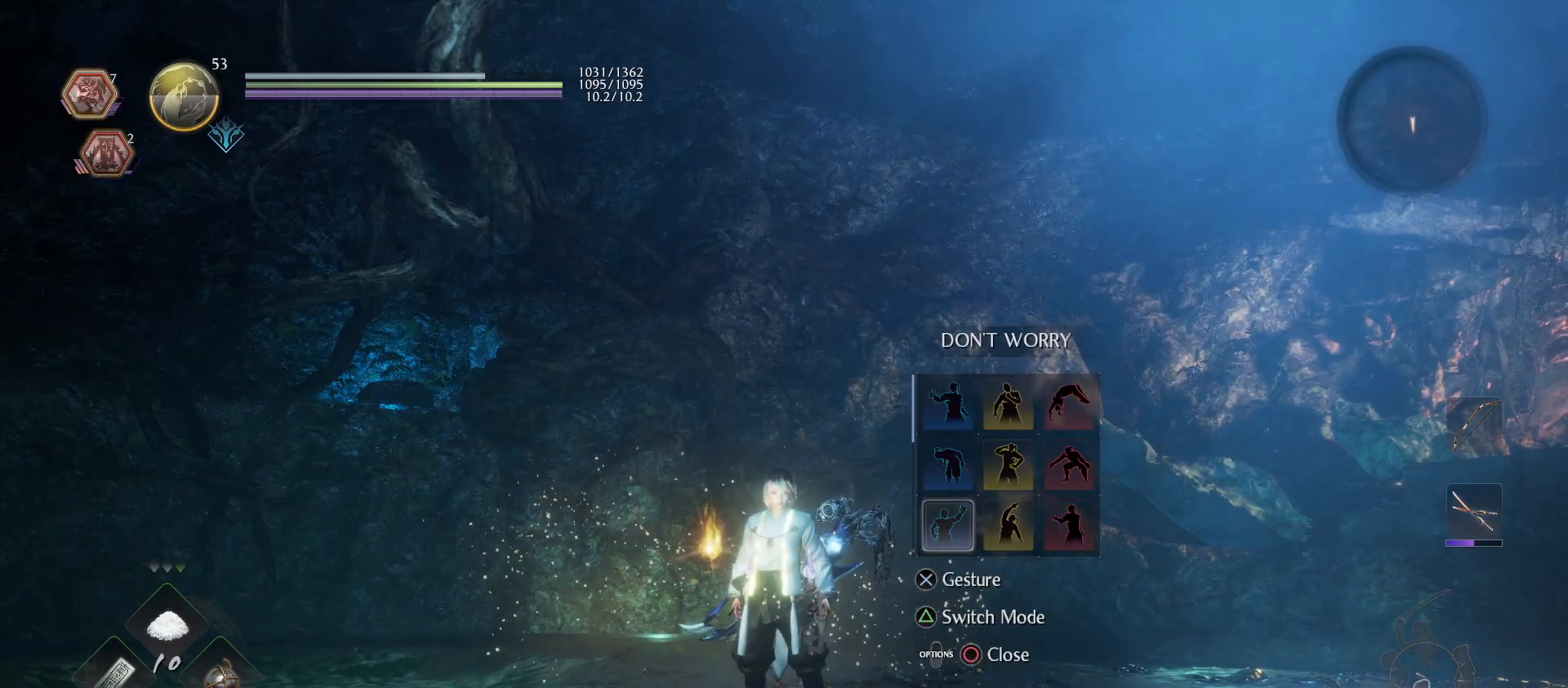
{"buttons": [], "left_stick": "center", "right_stick": "center", "events": []}
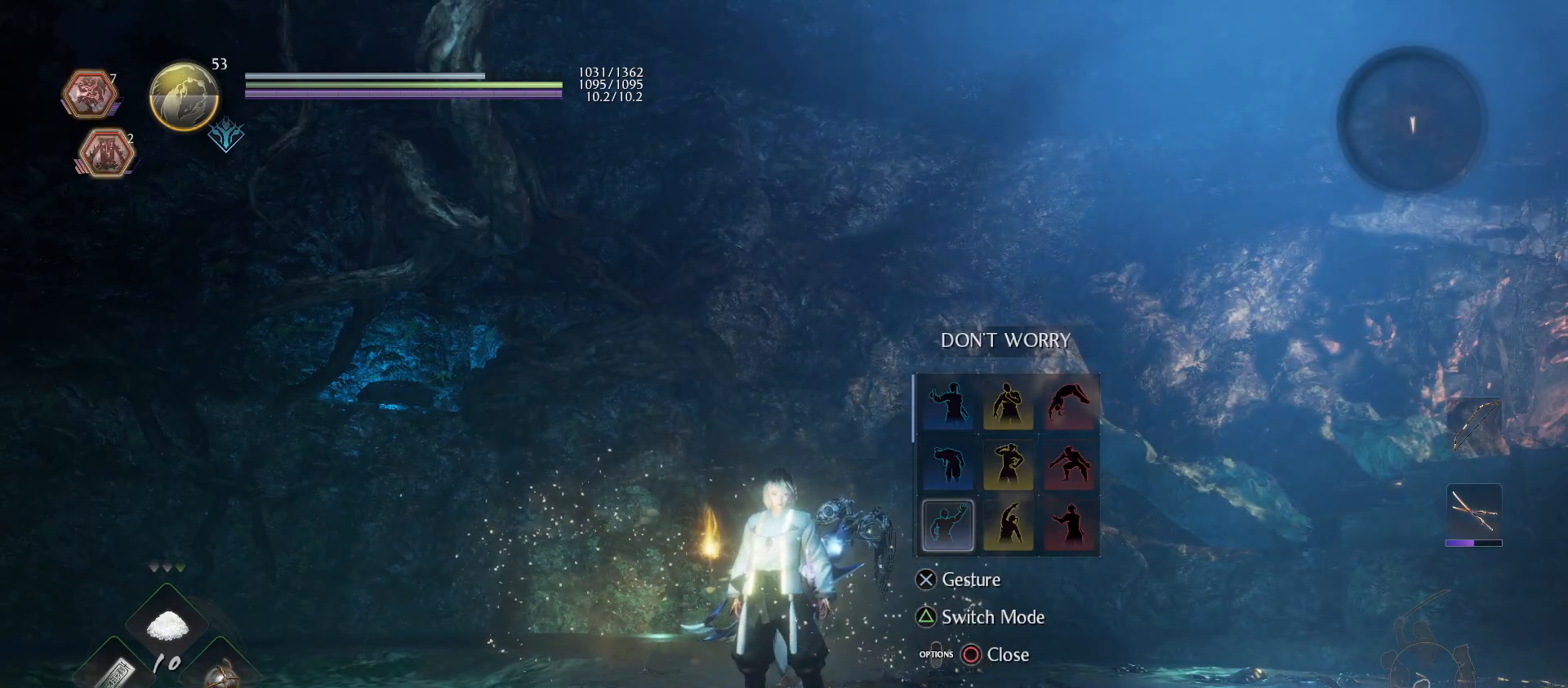
{"buttons": [], "left_stick": "center", "right_stick": "center", "events": [[67, "TRIANGLE", "down"], [167, "TRIANGLE", "up"], [400, "DPAD_UP", "down"], [500, "DPAD_UP", "up"]]}
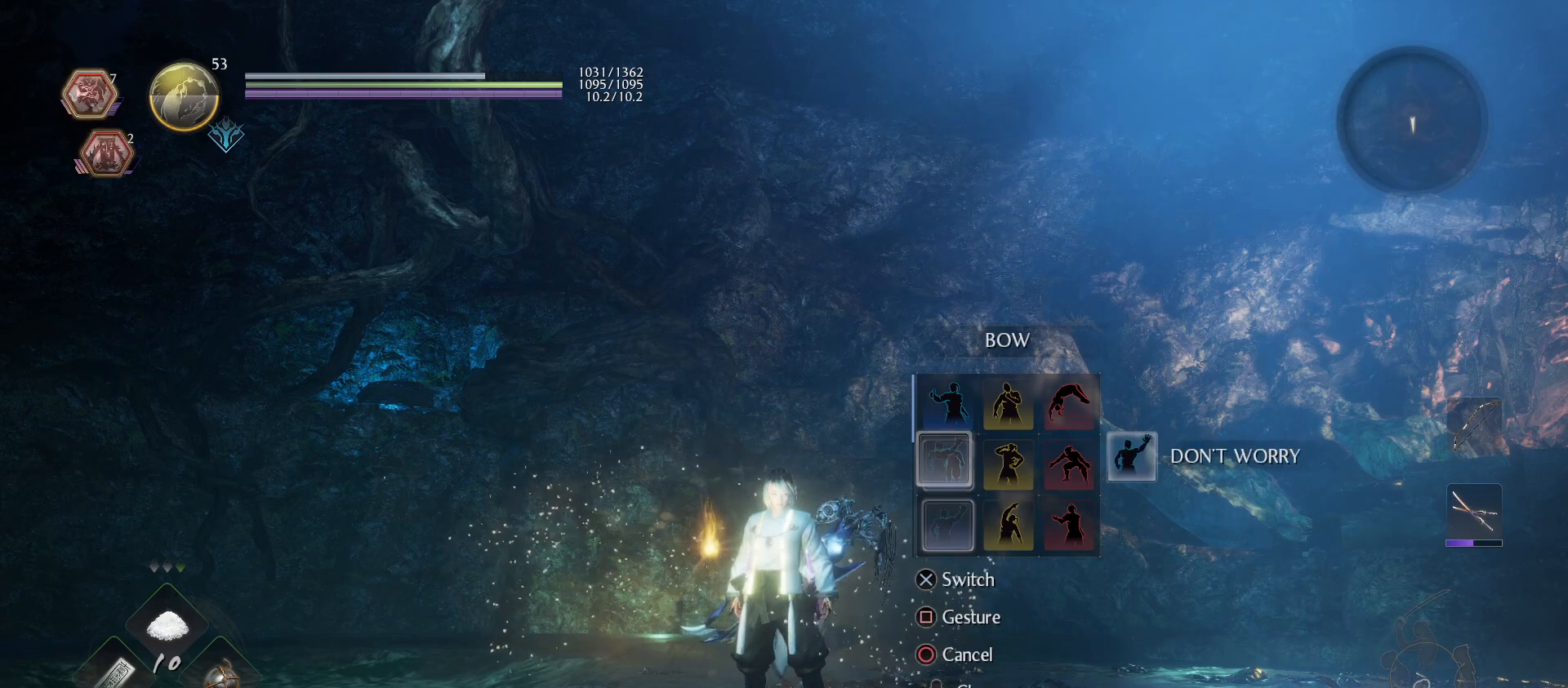
{"buttons": [], "left_stick": "center", "right_stick": "center", "events": [[133, "CROSS", "down"], [233, "CROSS", "up"]]}
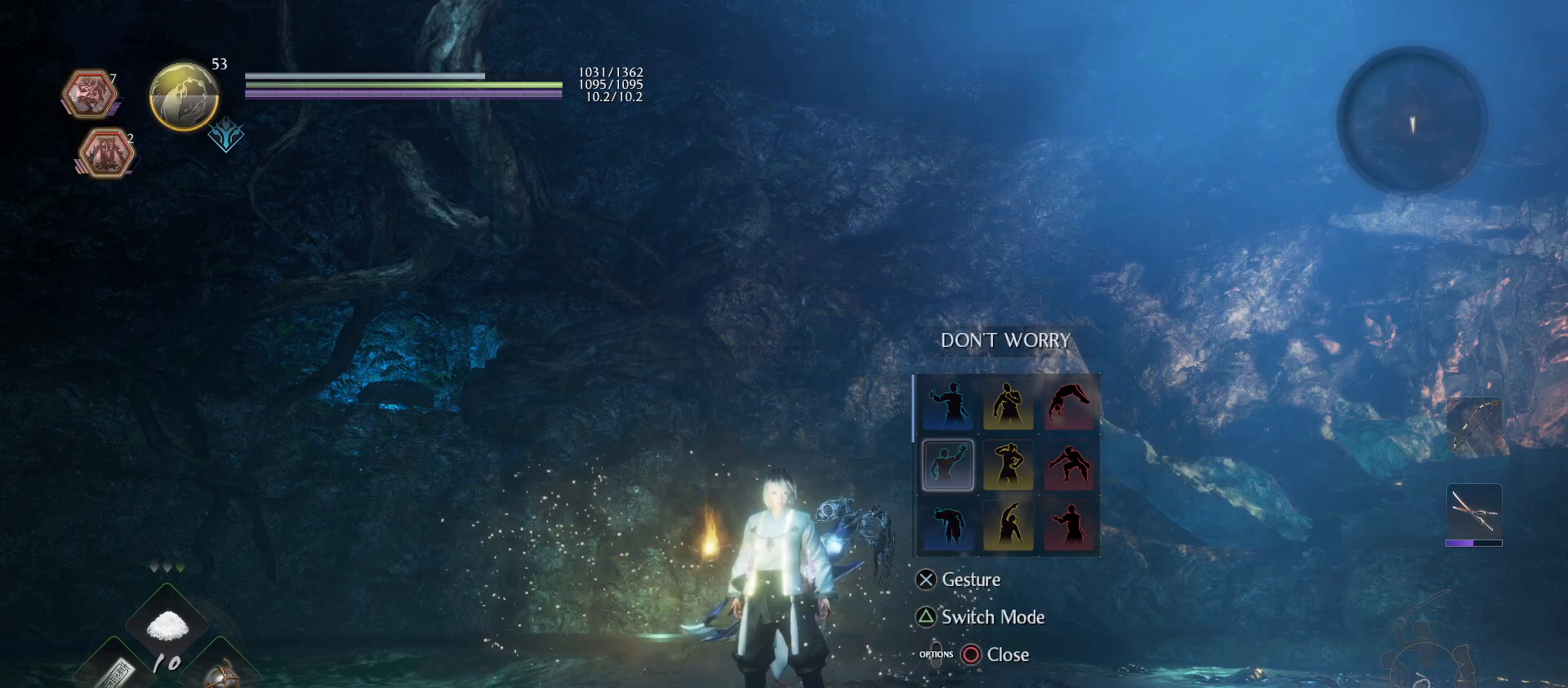
{"buttons": [], "left_stick": "center", "right_stick": "center", "events": [[100, "DPAD_RIGHT", "down"], [200, "DPAD_RIGHT", "up"], [300, "DPAD_RIGHT", "down"], [400, "DPAD_RIGHT", "up"]]}
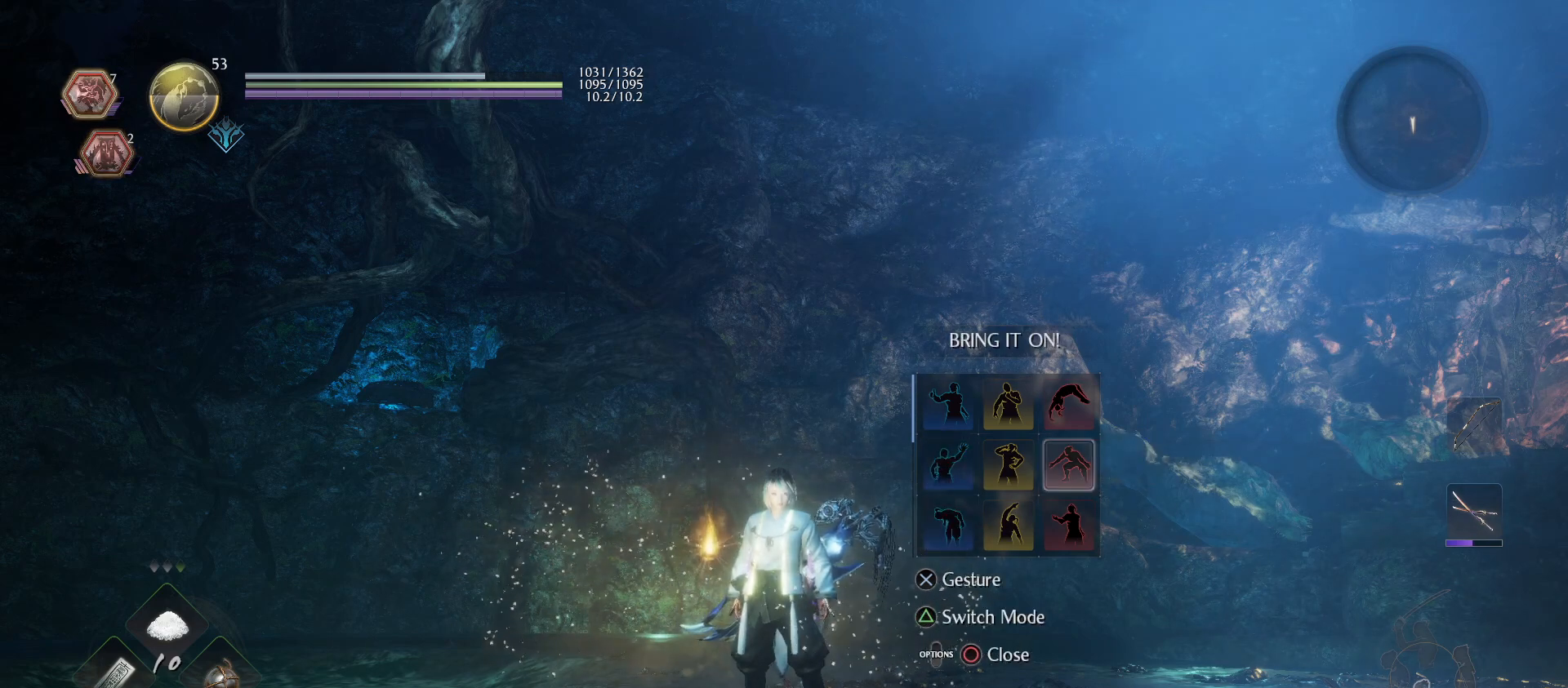
{"buttons": [], "left_stick": "center", "right_stick": "center", "events": [[367, "DPAD_UP", "down"], [467, "DPAD_UP", "up"]]}
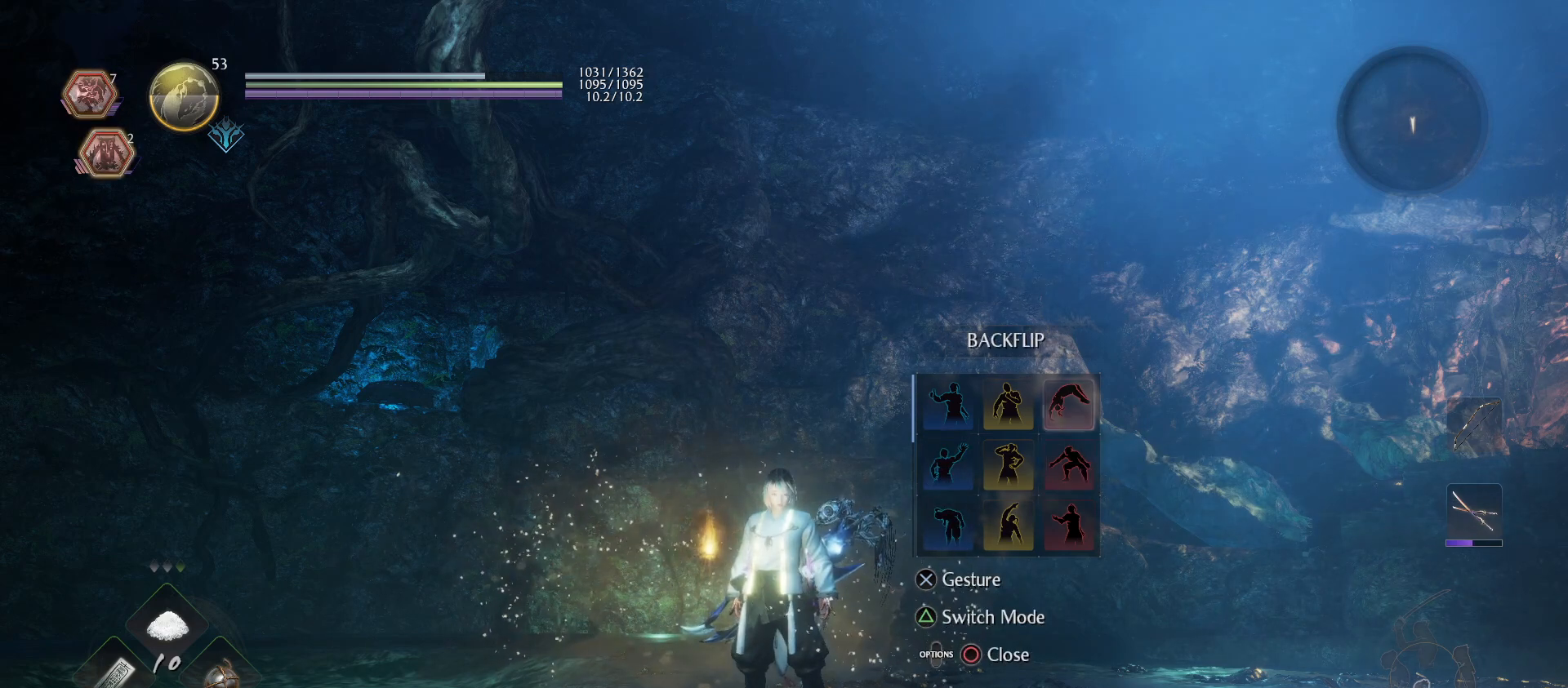
{"buttons": [], "left_stick": "center", "right_stick": "center", "events": [[133, "DPAD_DOWN", "down"], [200, "DPAD_DOWN", "up"]]}
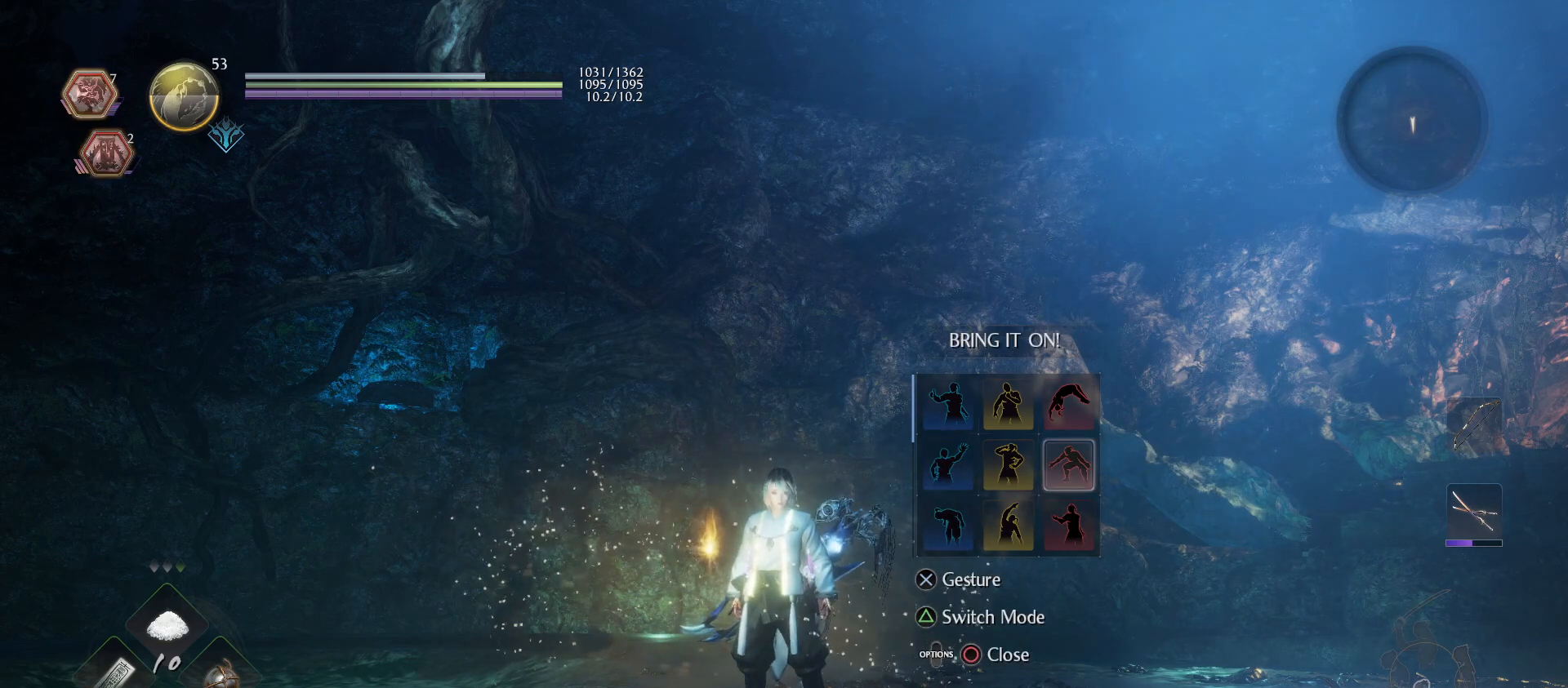
{"buttons": [], "left_stick": "center", "right_stick": "center", "events": [[400, "DPAD_UP", "down"], [500, "DPAD_UP", "up"]]}
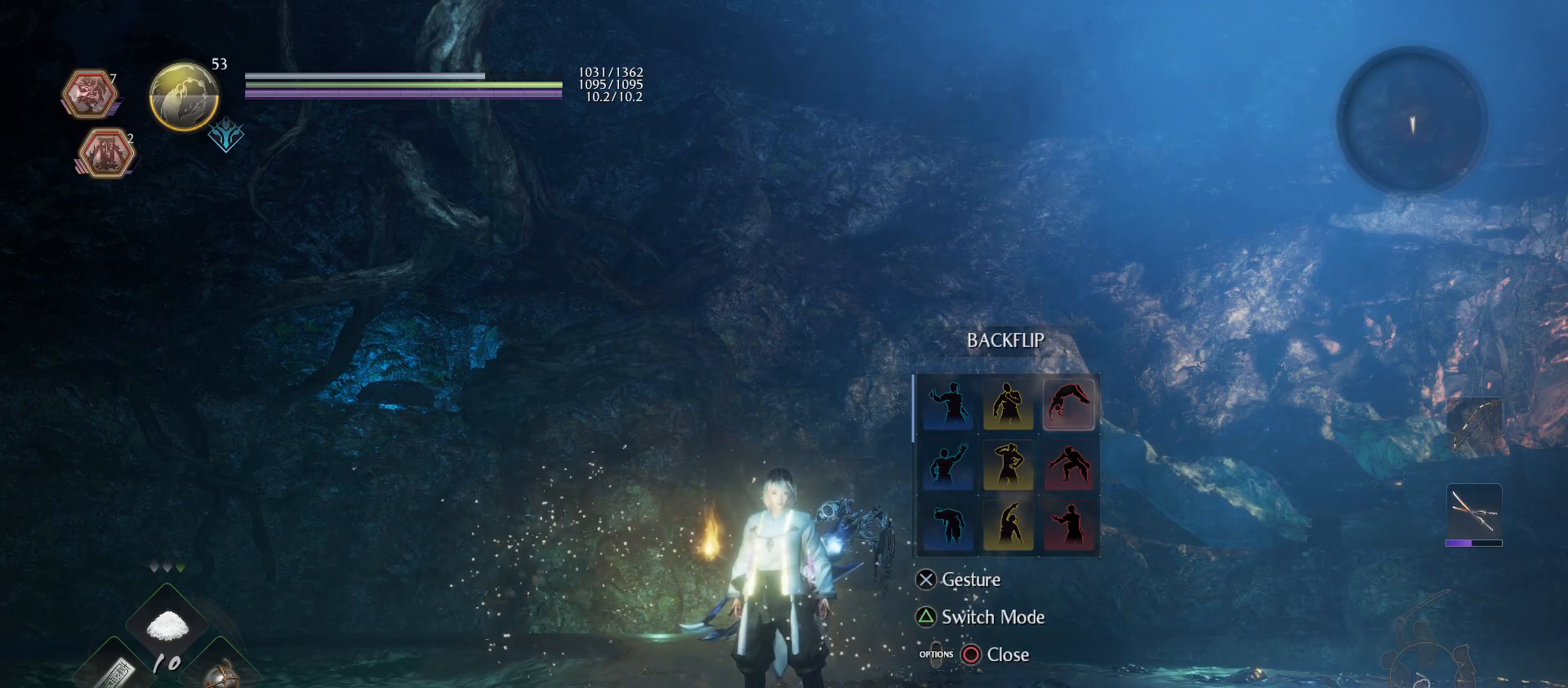
{"buttons": [], "left_stick": "center", "right_stick": "center", "events": []}
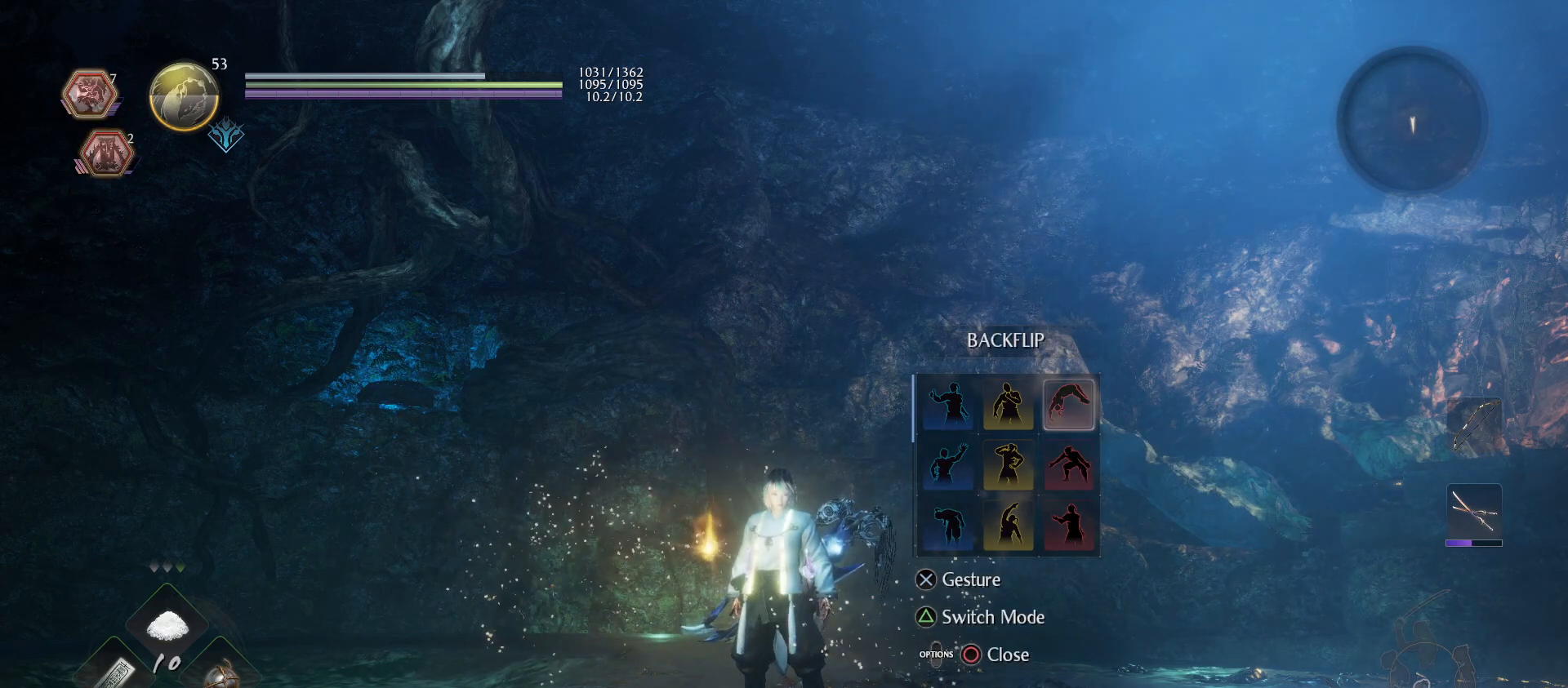
{"buttons": [], "left_stick": "center", "right_stick": "center", "events": []}
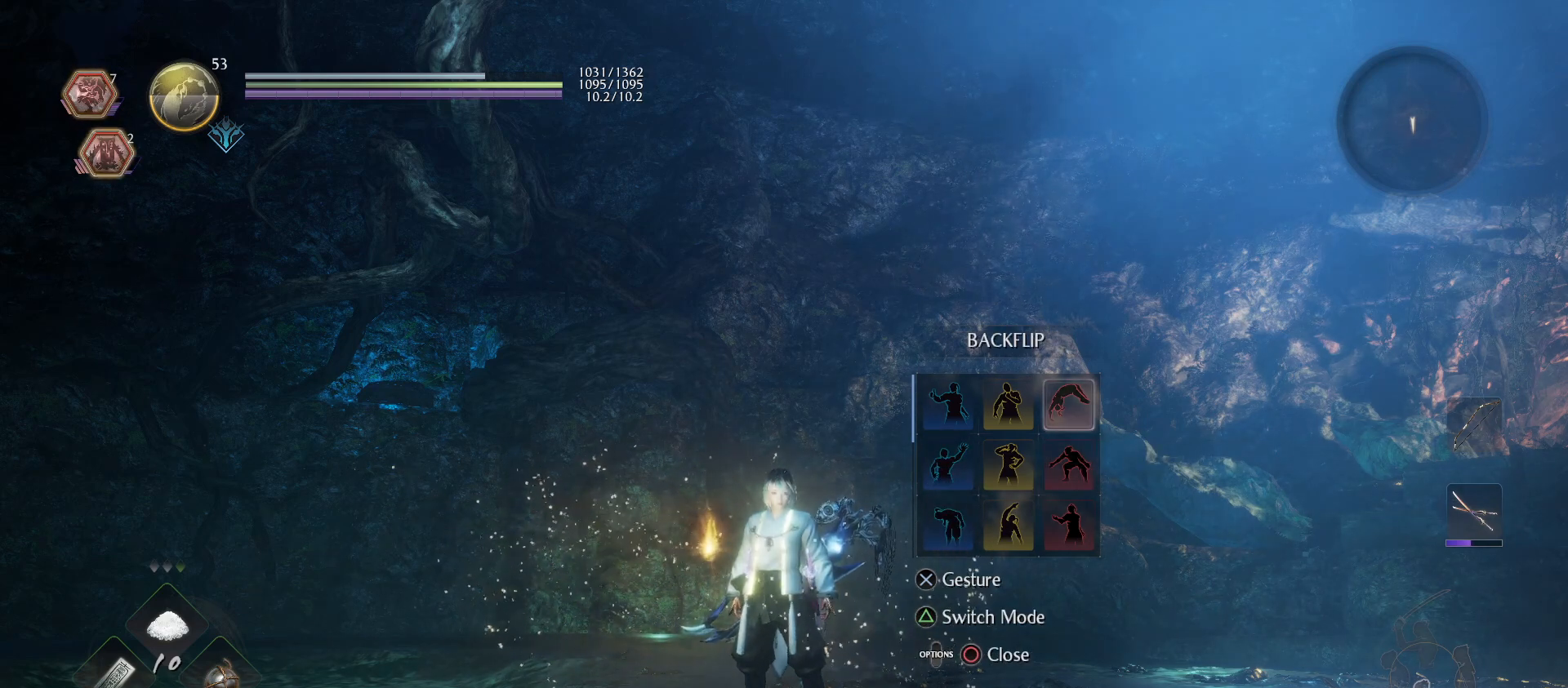
{"buttons": [], "left_stick": "center", "right_stick": "center", "events": [[133, "TRIANGLE", "down"], [267, "TRIANGLE", "up"], [400, "DPAD_DOWN", "down"], [500, "DPAD_DOWN", "up"]]}
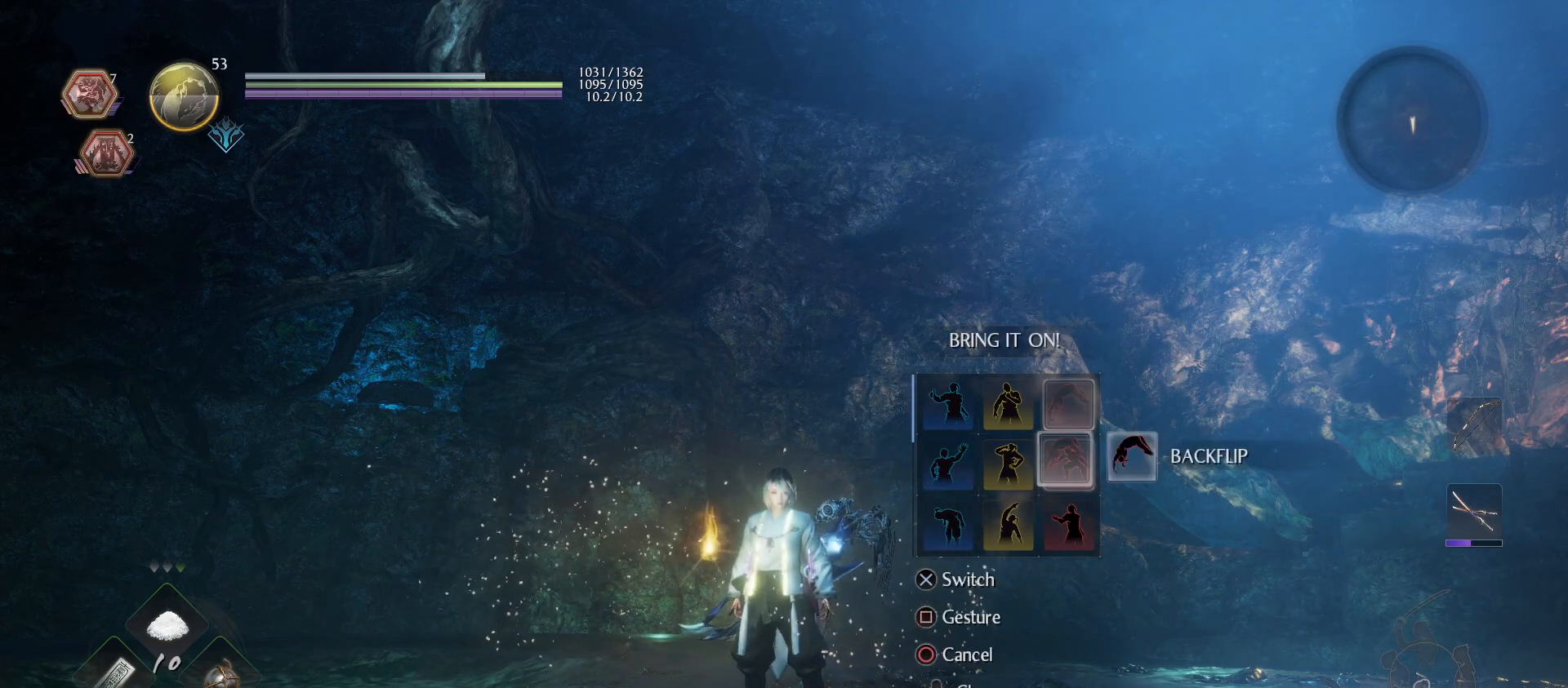
{"buttons": [], "left_stick": "center", "right_stick": "center", "events": [[167, "CROSS", "down"], [300, "CROSS", "up"]]}
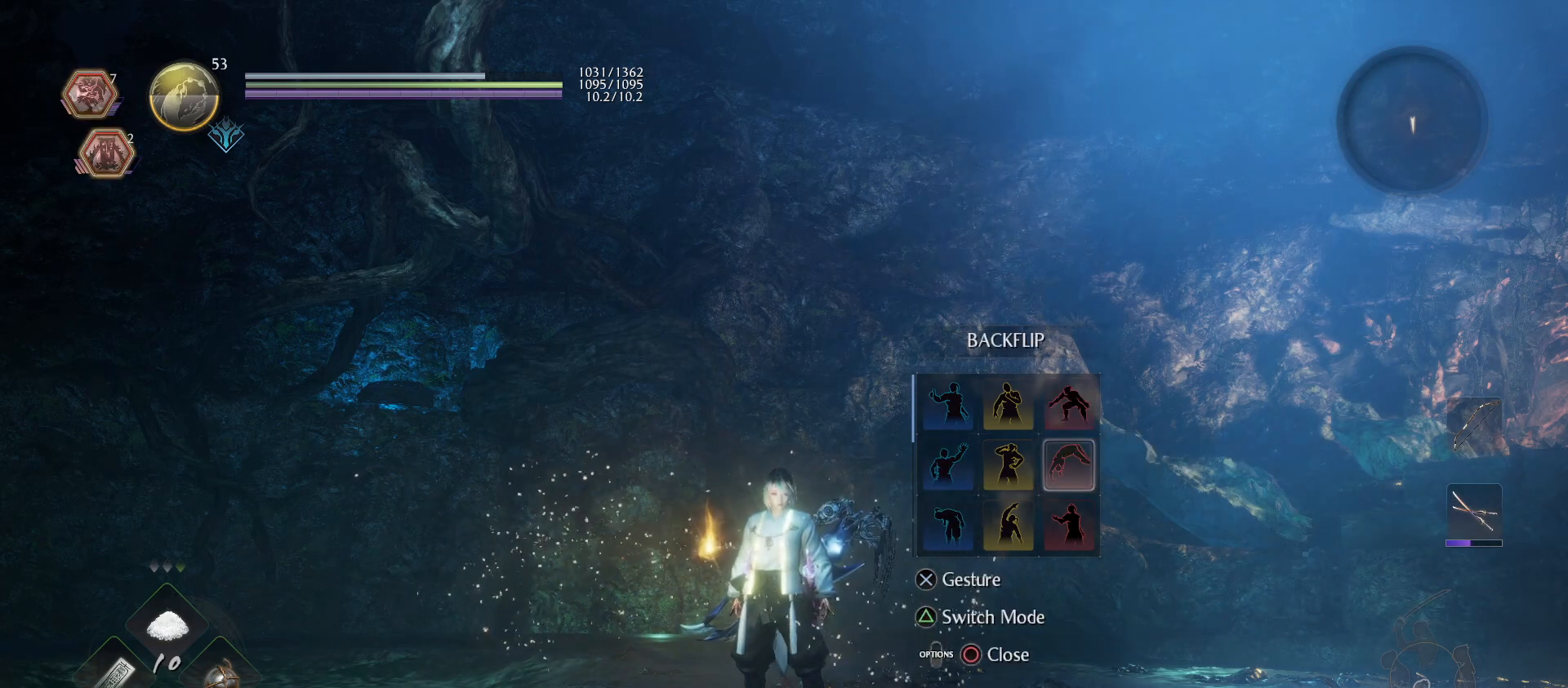
{"buttons": [], "left_stick": "center", "right_stick": "center", "events": [[300, "DPAD_DOWN", "down"], [400, "DPAD_DOWN", "up"]]}
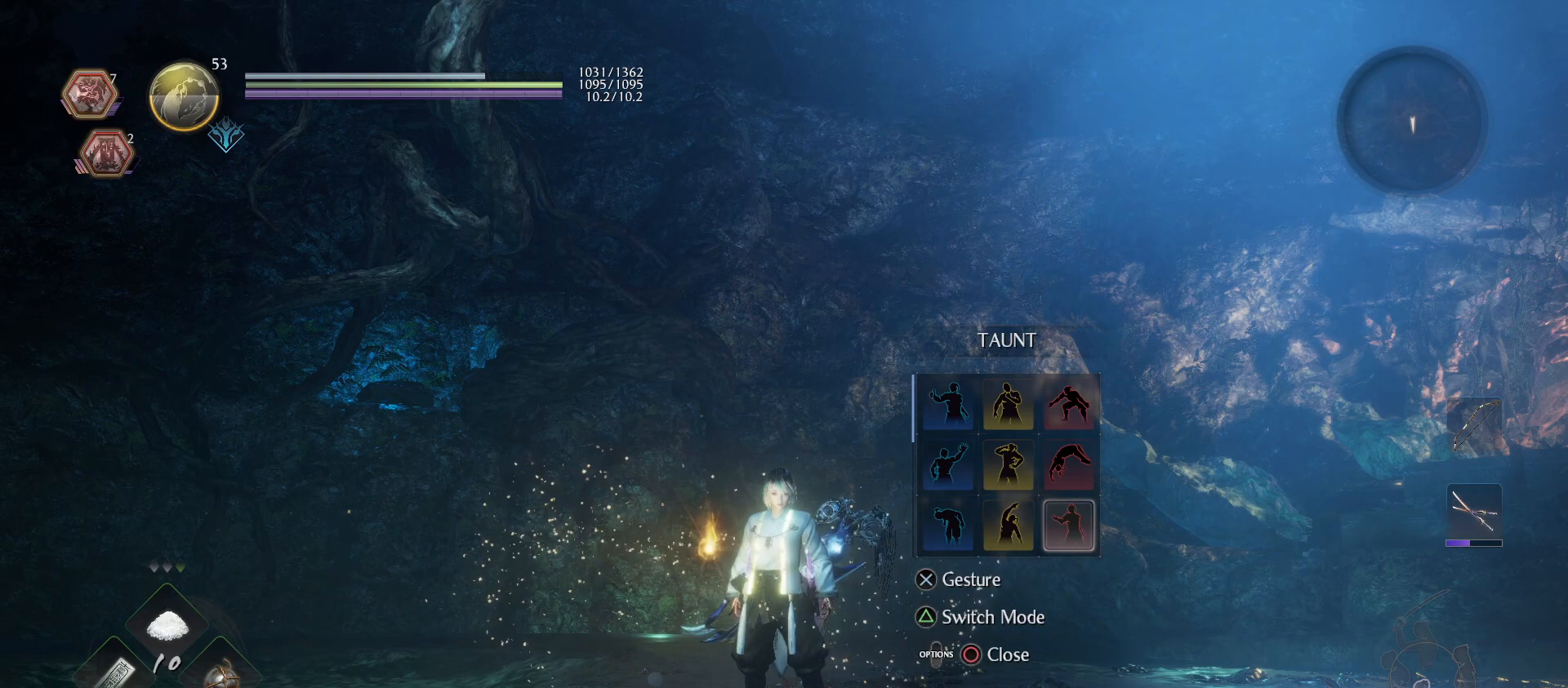
{"buttons": [], "left_stick": "center", "right_stick": "center", "events": [[167, "DPAD_DOWN", "down"], [300, "DPAD_DOWN", "up"]]}
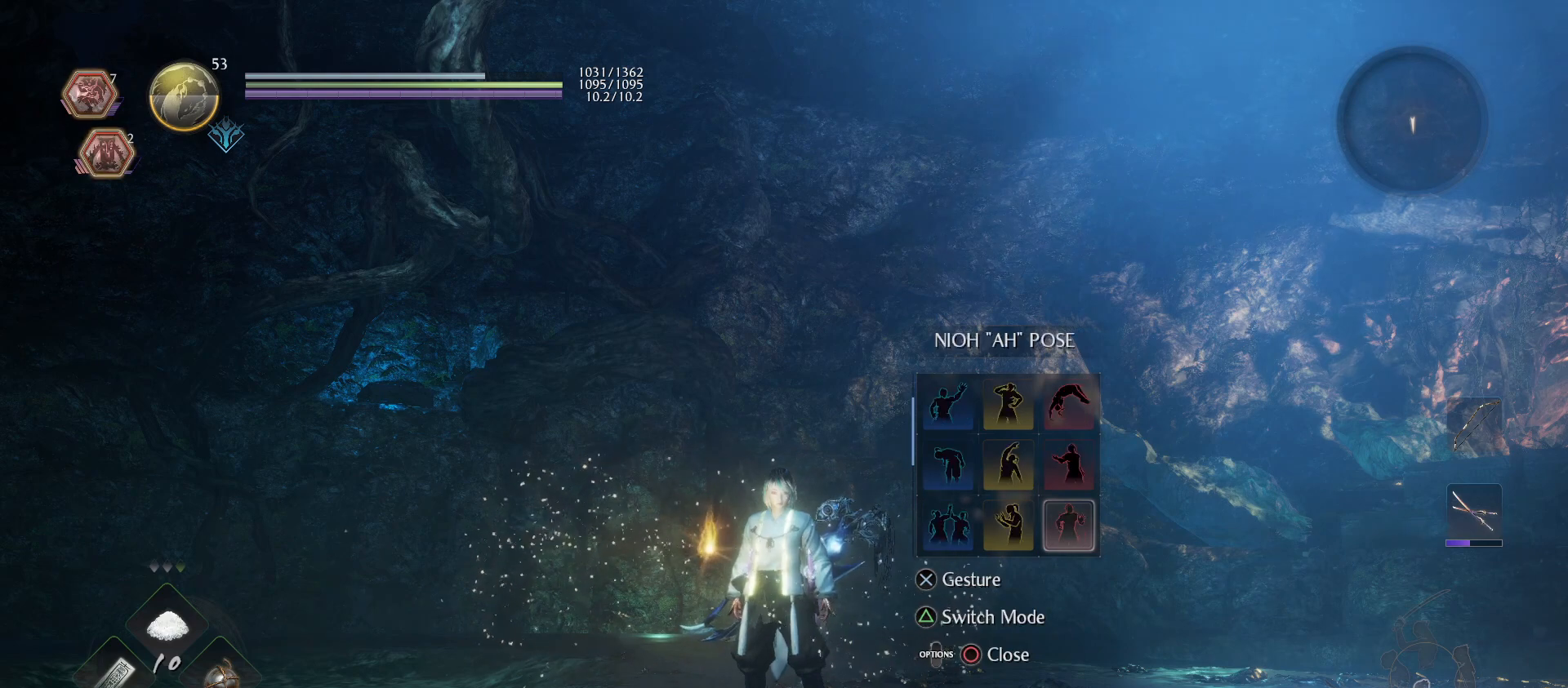
{"buttons": [], "left_stick": "center", "right_stick": "center", "events": []}
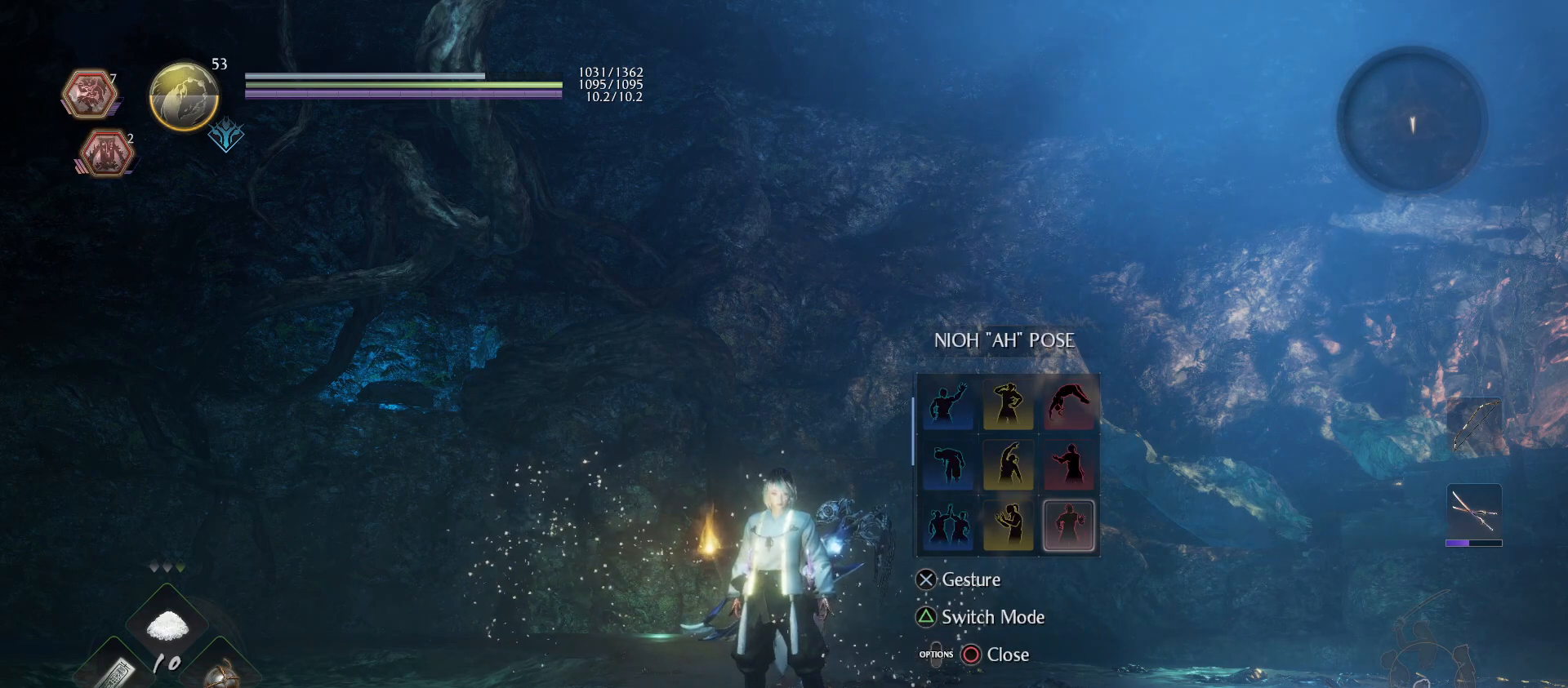
{"buttons": ["DPAD_LEFT"], "left_stick": "center", "right_stick": "center", "events": [[500, "DPAD_LEFT", "down"]]}
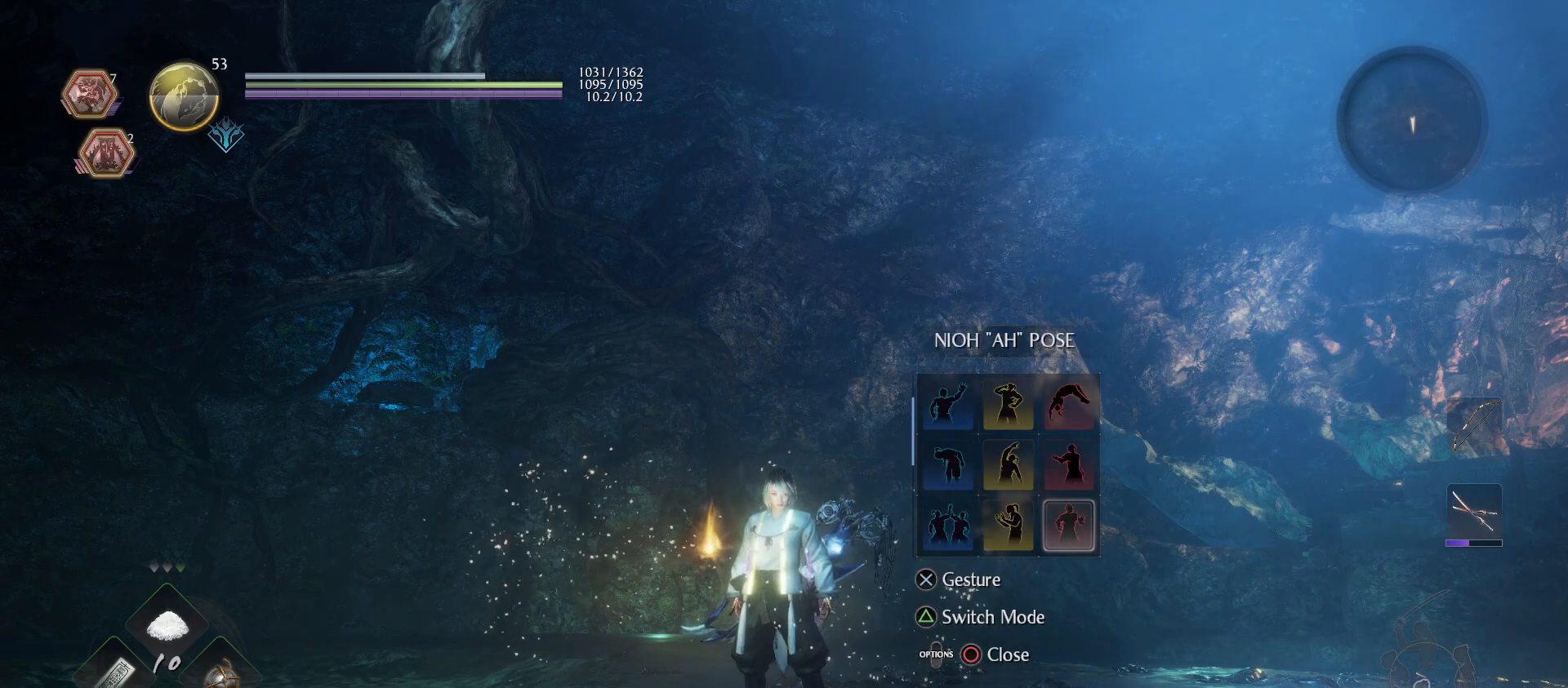
{"buttons": [], "left_stick": "center", "right_stick": "center", "events": [[100, "DPAD_LEFT", "up"]]}
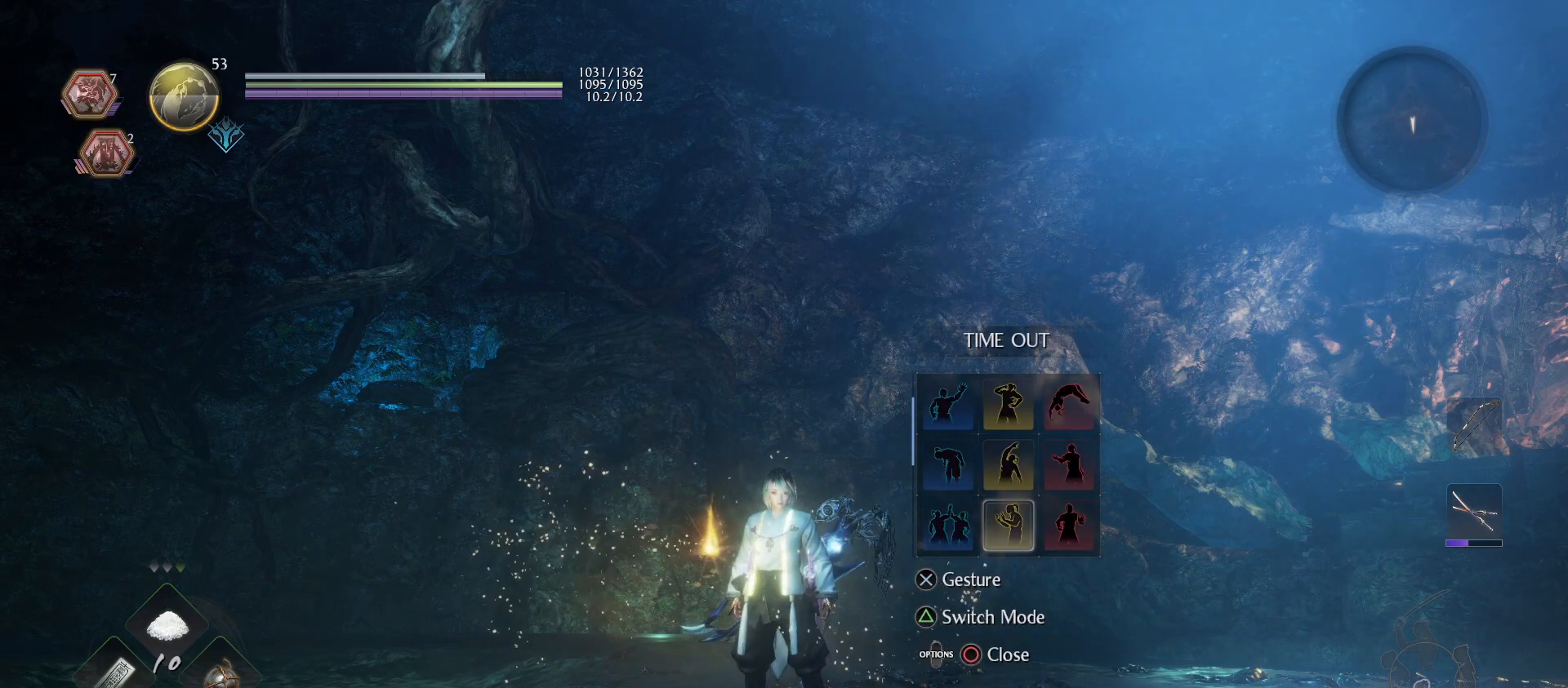
{"buttons": [], "left_stick": "center", "right_stick": "center", "events": [[400, "DPAD_LEFT", "down"], [500, "DPAD_LEFT", "up"]]}